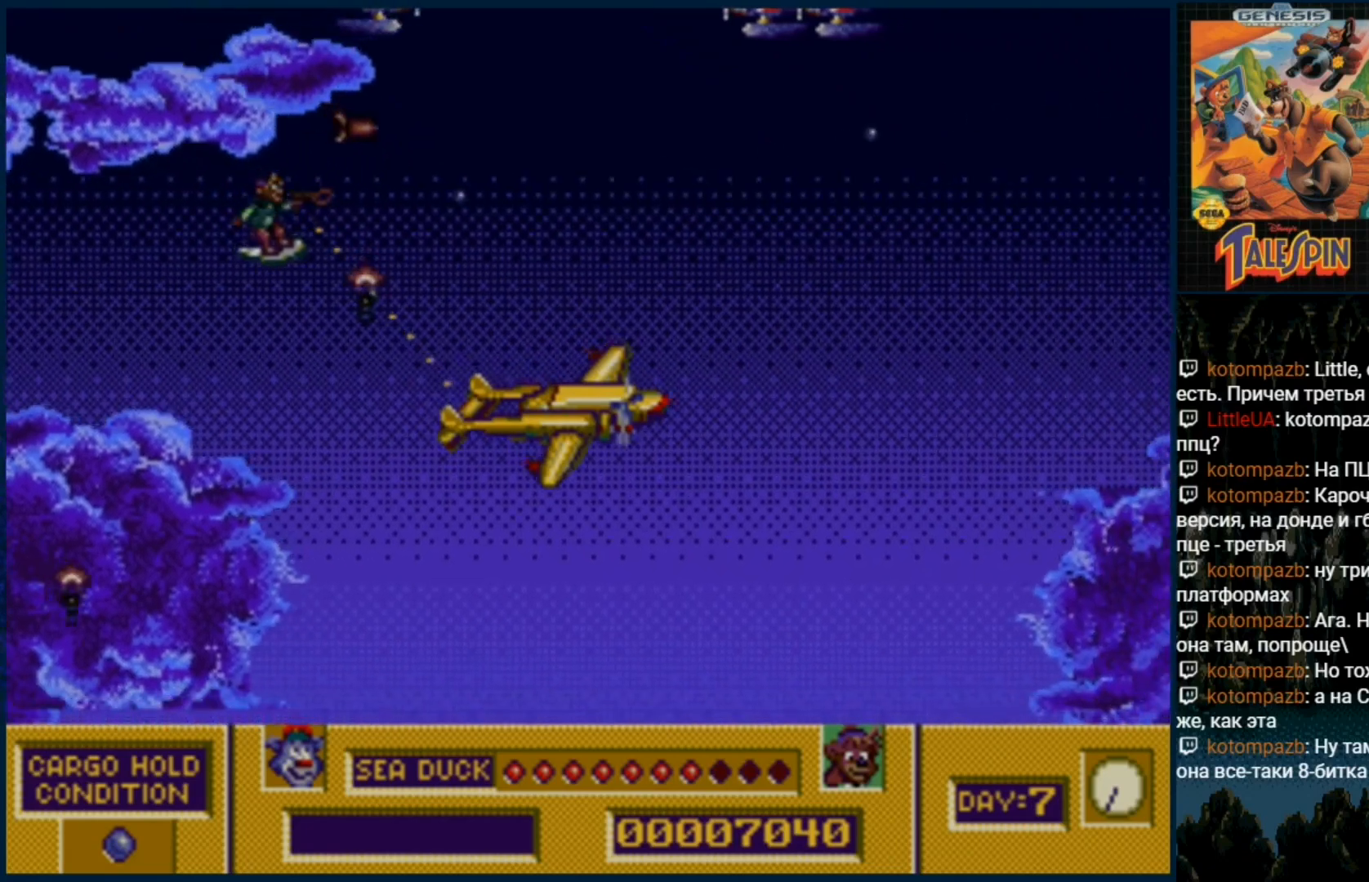
Gameplay with a controller (Xbox layout); each line is a JSON object with the inputs held at the frame after it. "events" lists button and stick changes between this image and that frame as [ms after this image, input, new state], when the widget could be followed in between. Not read: L1 L2 L3 R1 R2 R3.
{"buttons": ["B", "DPAD_UP"], "events": [[67, "B", "down"], [67, "C", "down"], [183, "B", "up"], [183, "C", "up"], [183, "DPAD_UP", "up"], [283, "C", "down"], [400, "C", "up"], [467, "B", "down"], [467, "DPAD_UP", "down"]]}
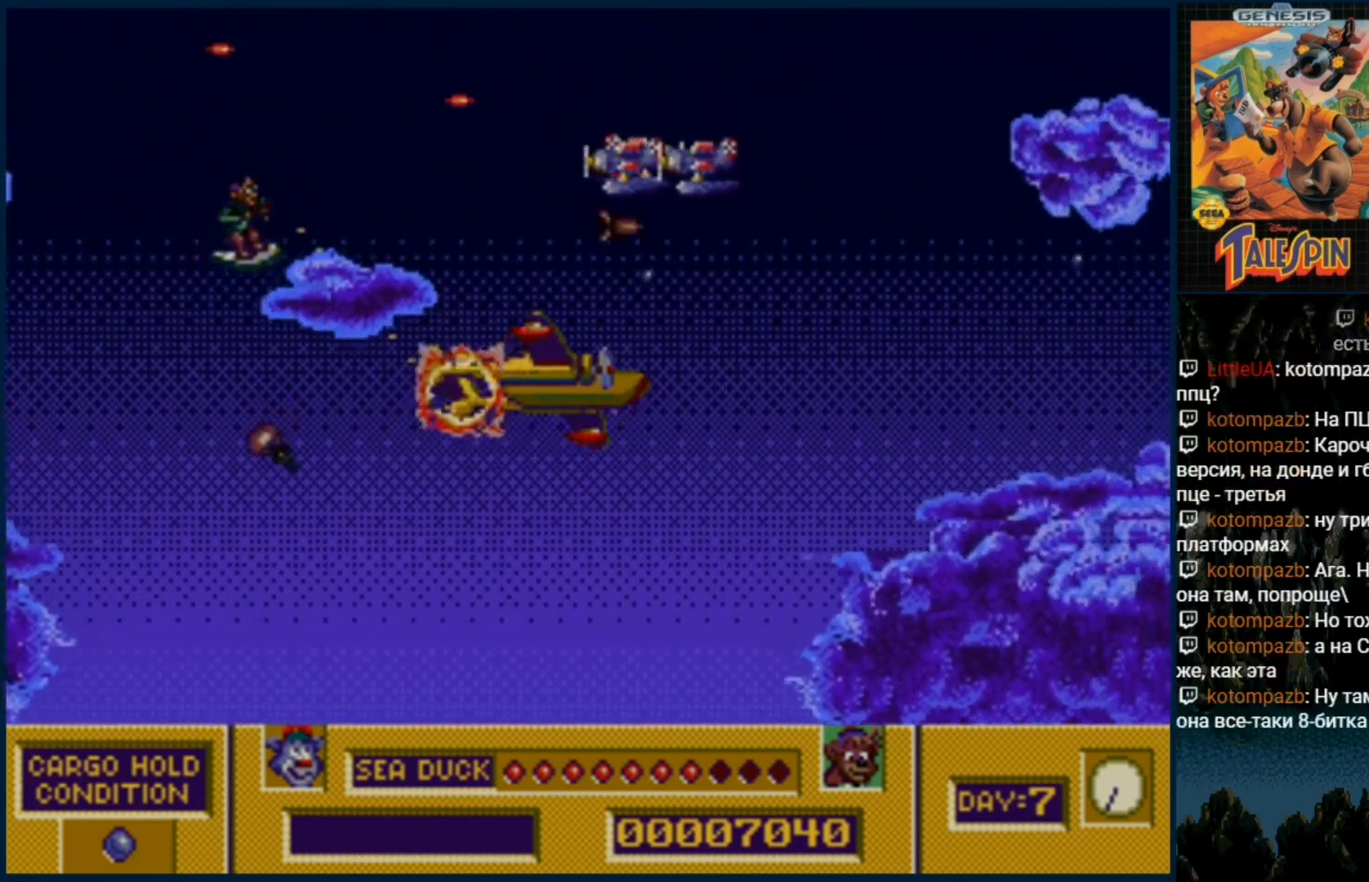
{"buttons": ["B", "DPAD_UP"], "events": [[50, "B", "up"], [50, "DPAD_UP", "up"], [117, "B", "down"], [250, "B", "up"], [283, "B", "down"], [417, "B", "up"], [483, "B", "down"], [483, "DPAD_UP", "down"]]}
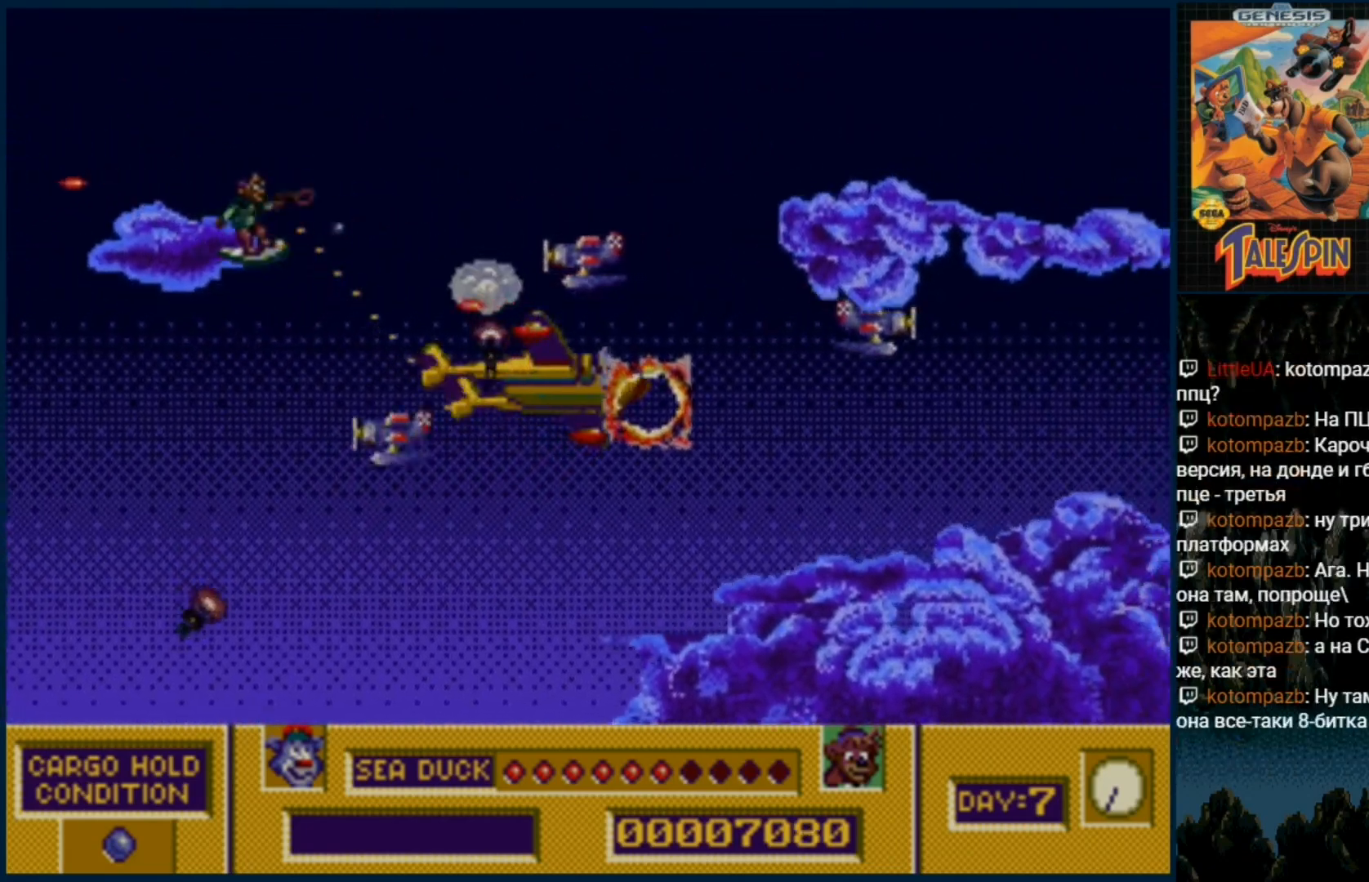
{"buttons": ["B", "DPAD_UP"], "events": [[100, "B", "up"], [150, "B", "down"], [317, "B", "up"], [367, "B", "down"]]}
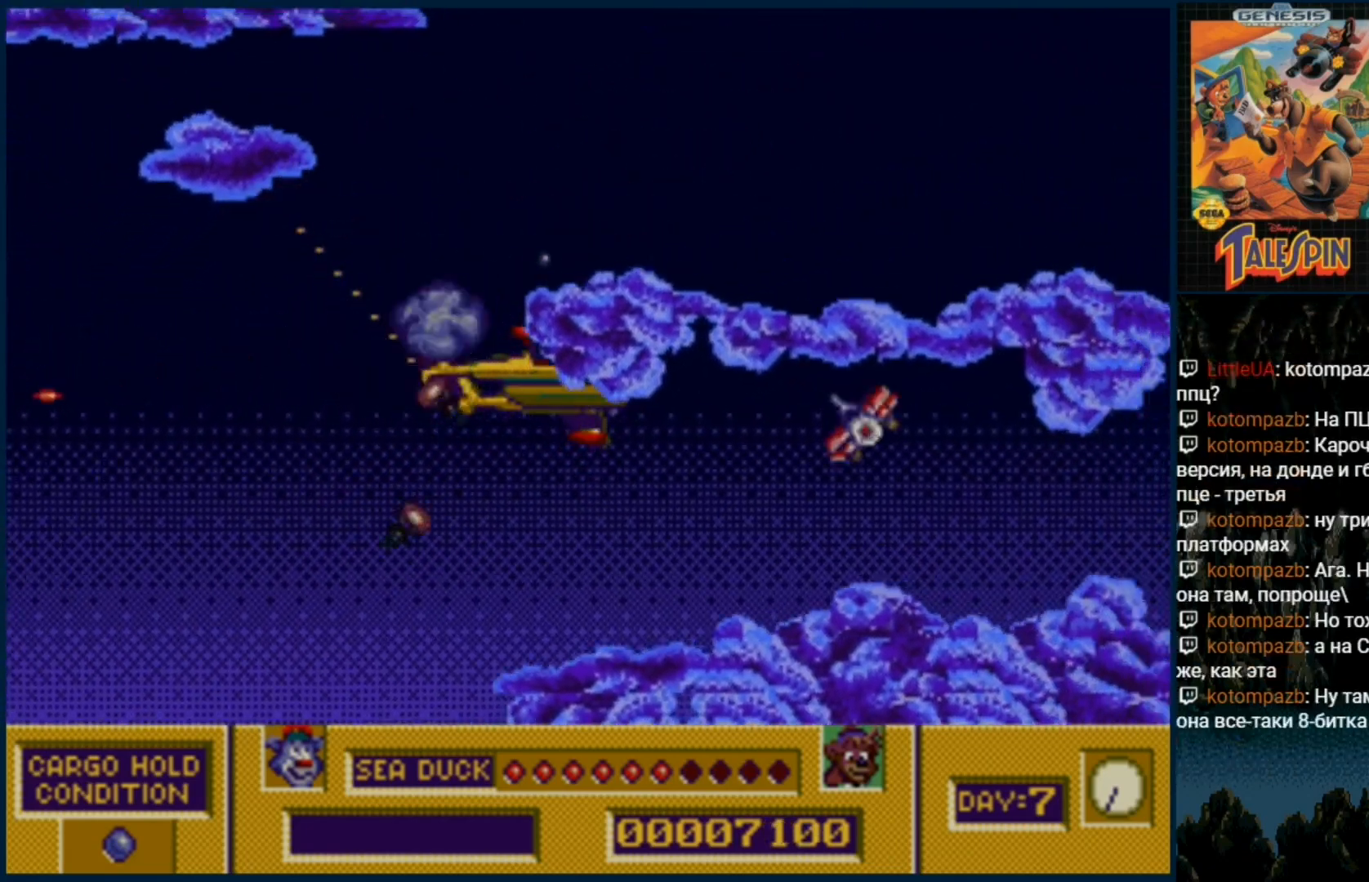
{"buttons": ["DPAD_UP"], "events": [[17, "B", "up"], [83, "B", "down"], [200, "B", "up"], [300, "C", "down"], [450, "C", "up"]]}
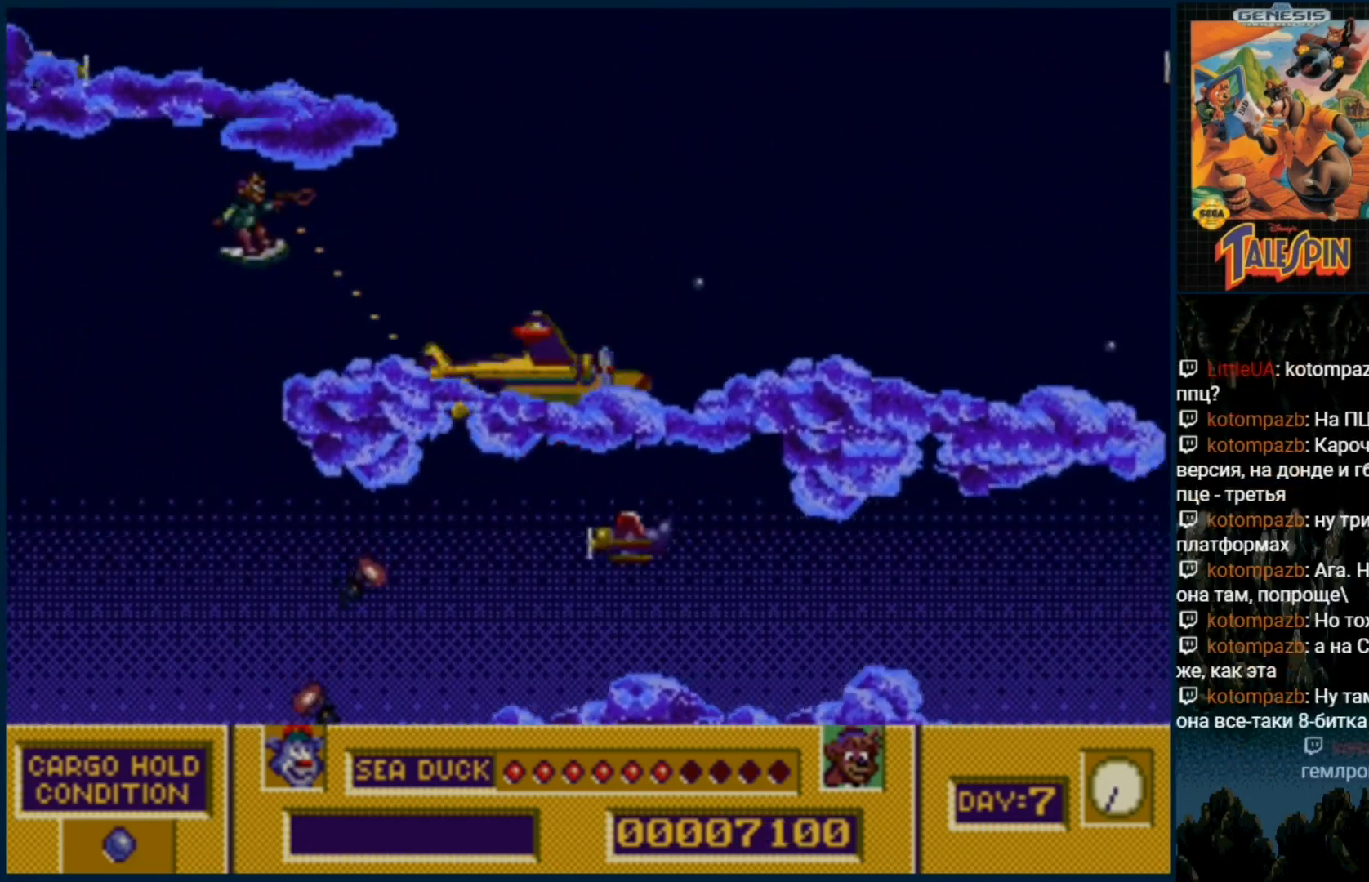
{"buttons": ["B", "C", "DPAD_UP"], "events": [[50, "B", "down"], [50, "C", "down"], [150, "B", "up"], [150, "C", "up"], [233, "C", "down"], [300, "B", "down"], [317, "B", "up"], [350, "C", "up"], [417, "B", "down"], [417, "C", "down"]]}
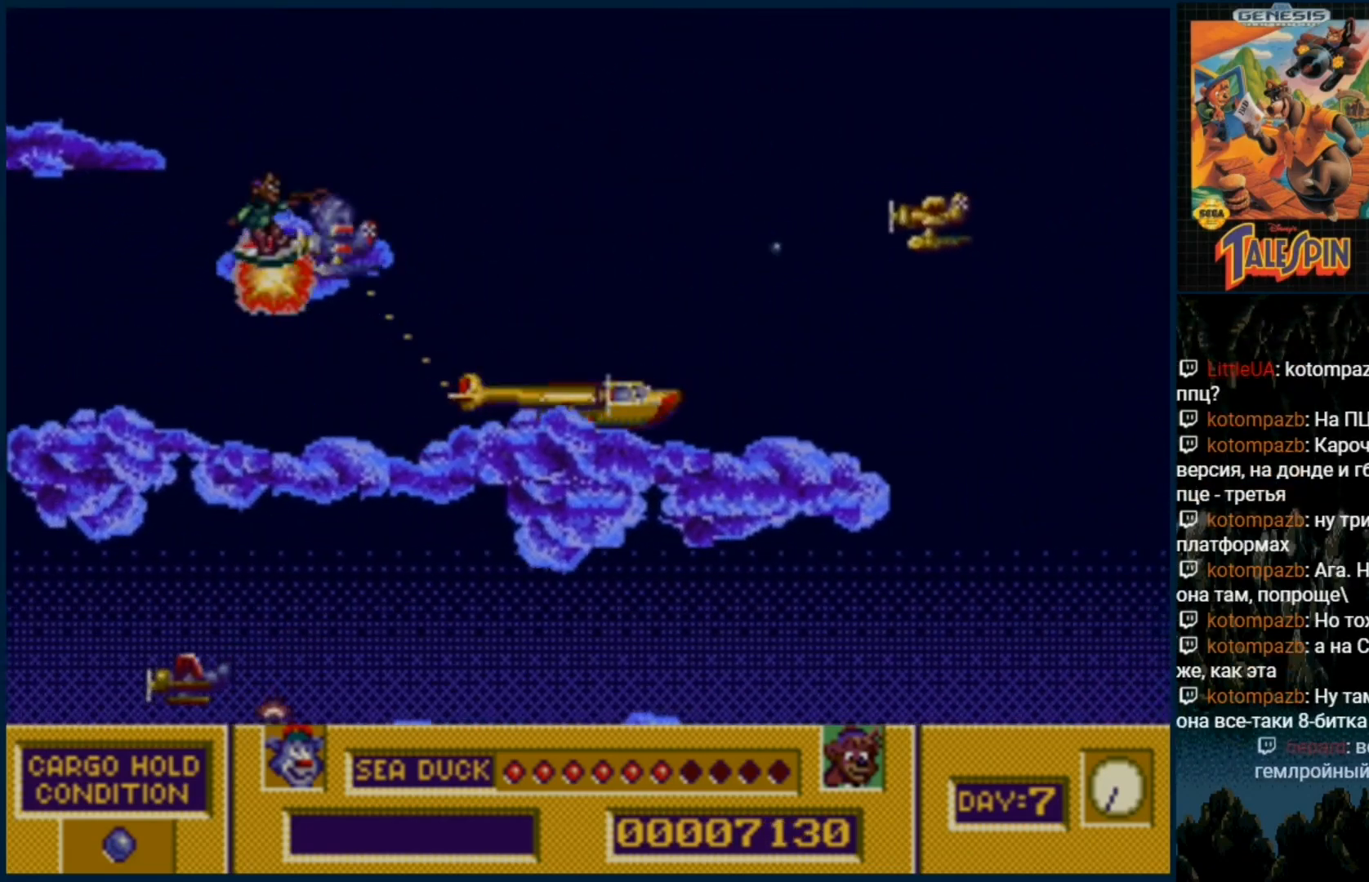
{"buttons": ["DPAD_UP"], "events": [[17, "B", "up"], [17, "C", "up"], [117, "B", "down"], [117, "C", "down"], [200, "C", "up"], [233, "B", "up"], [267, "B", "down"], [300, "C", "down"], [383, "C", "up"], [400, "B", "up"]]}
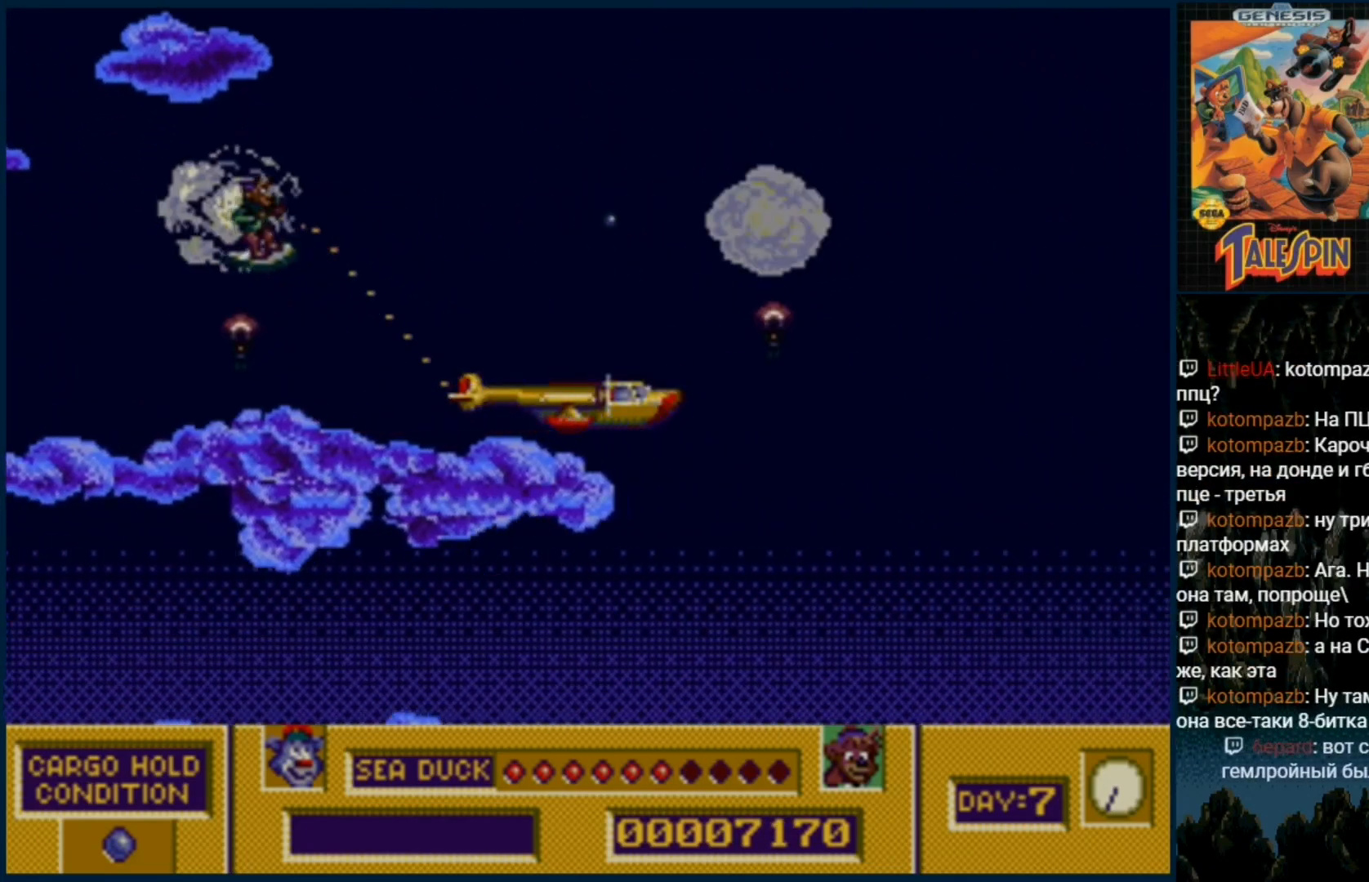
{"buttons": ["B", "C"], "events": [[17, "DPAD_UP", "up"], [33, "C", "down"], [67, "B", "down"], [83, "B", "up"], [100, "C", "up"], [133, "DPAD_DOWN", "down"], [217, "B", "down"], [217, "C", "down"], [317, "B", "up"], [333, "C", "up"], [417, "B", "down"], [417, "C", "down"], [500, "DPAD_DOWN", "up"]]}
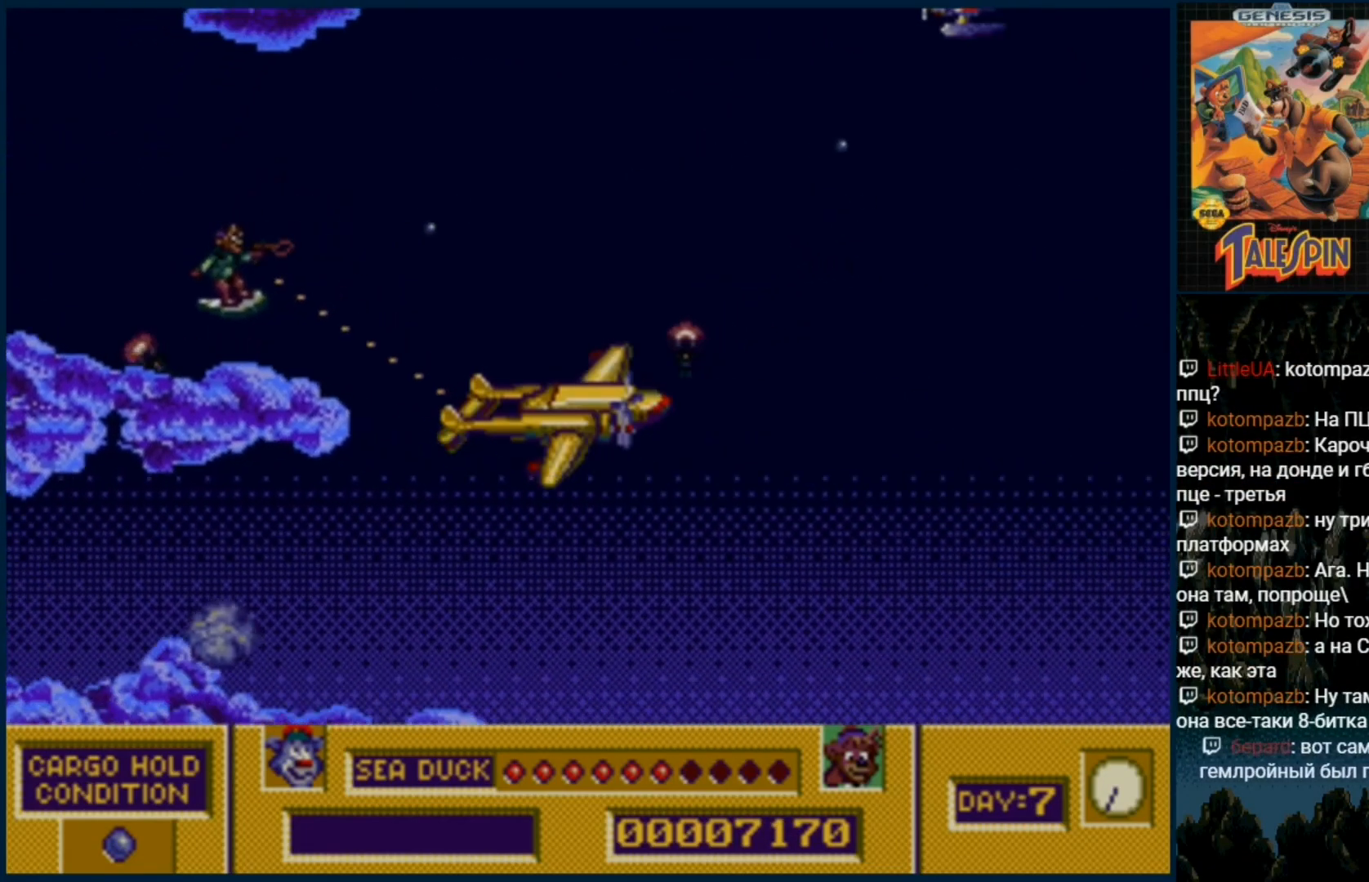
{"buttons": ["DPAD_DOWN"]}
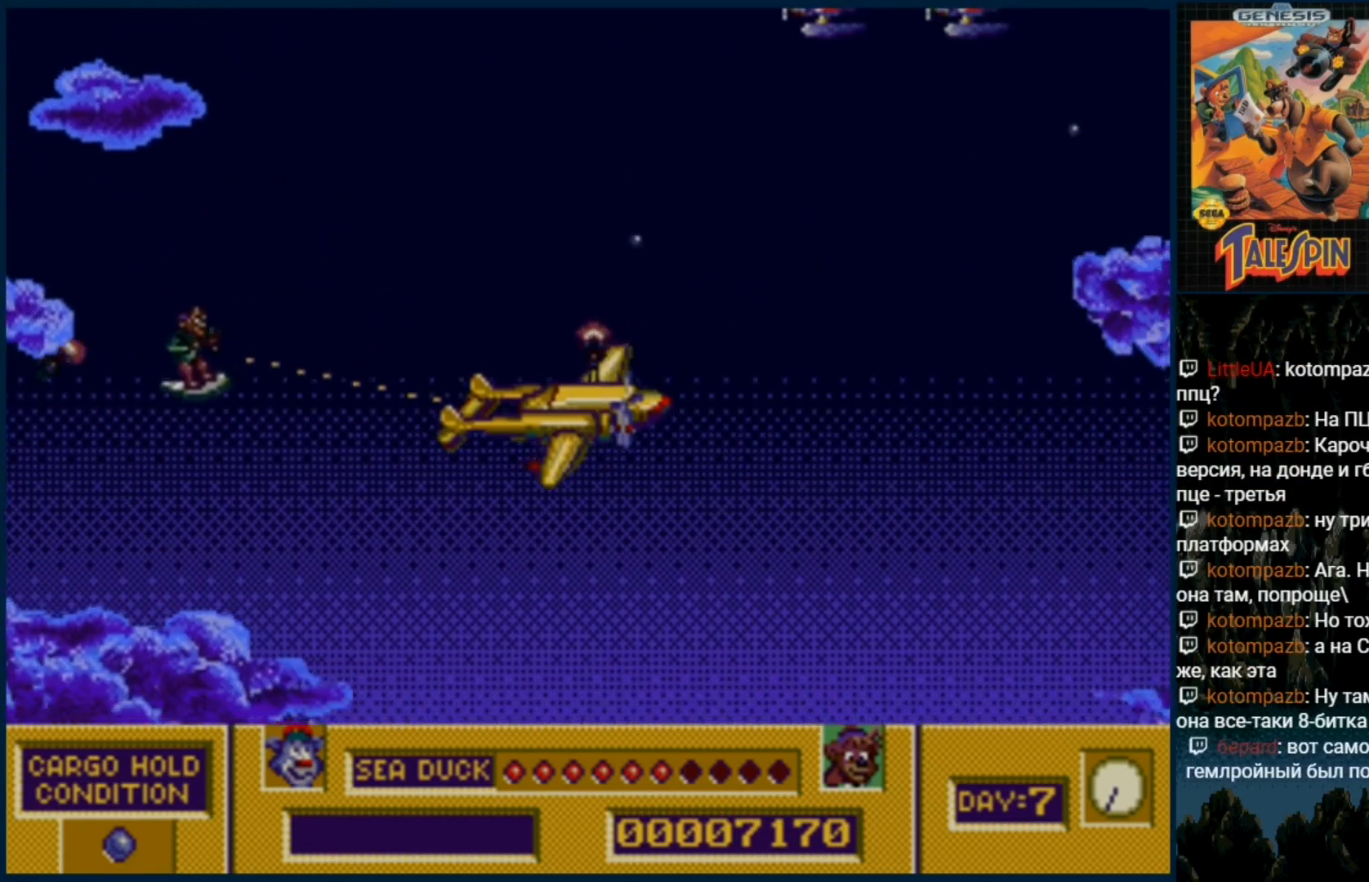
{"buttons": ["C"], "events": [[33, "C", "down"], [100, "B", "down"], [150, "B", "up"], [167, "C", "up"], [233, "C", "down"], [367, "C", "up"], [450, "C", "down"], [483, "DPAD_DOWN", "up"]]}
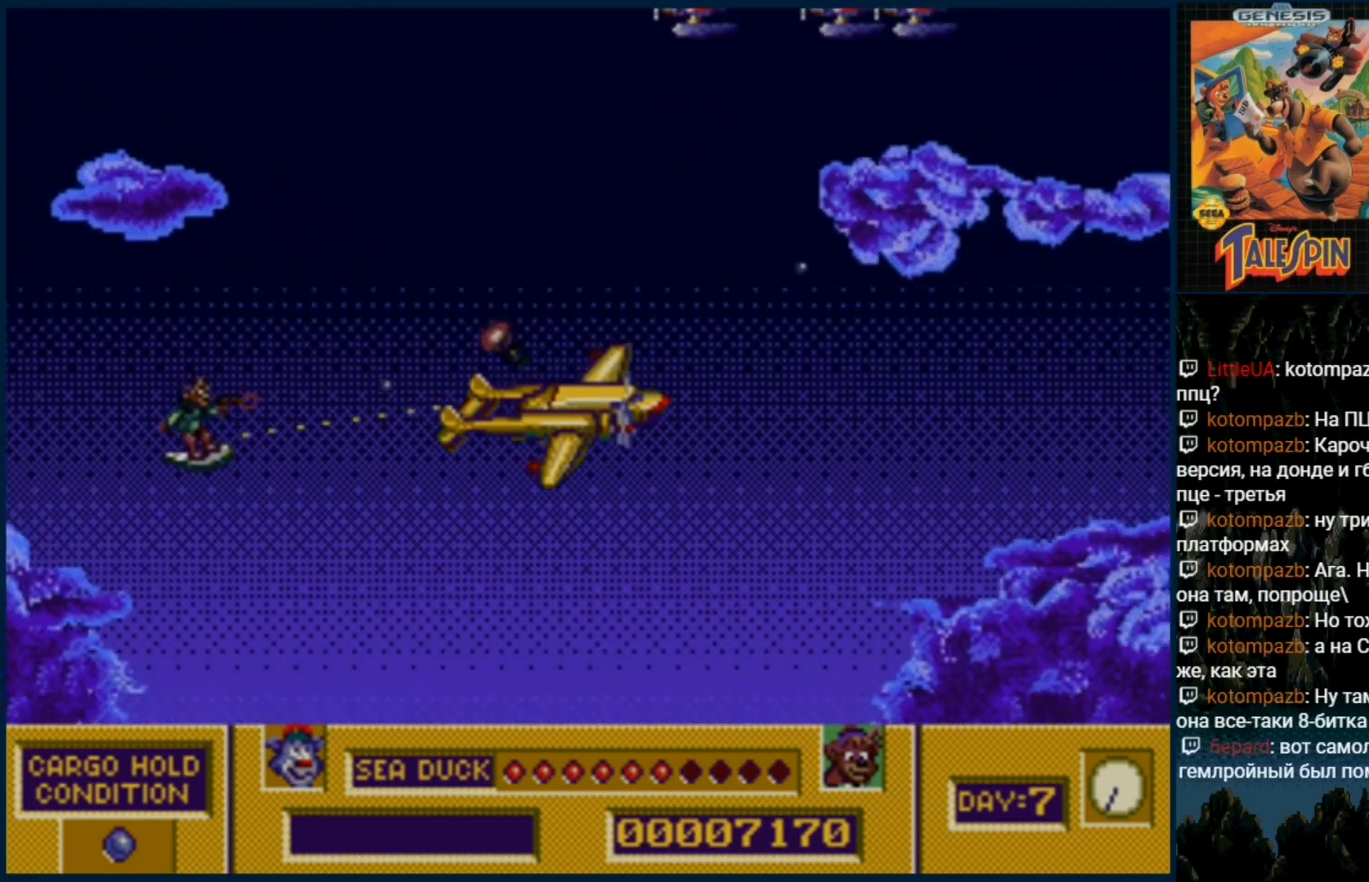
{"buttons": ["DPAD_UP"], "events": [[83, "C", "up"], [117, "DPAD_UP", "down"], [183, "C", "down"], [317, "C", "up"], [383, "C", "down"], [500, "C", "up"]]}
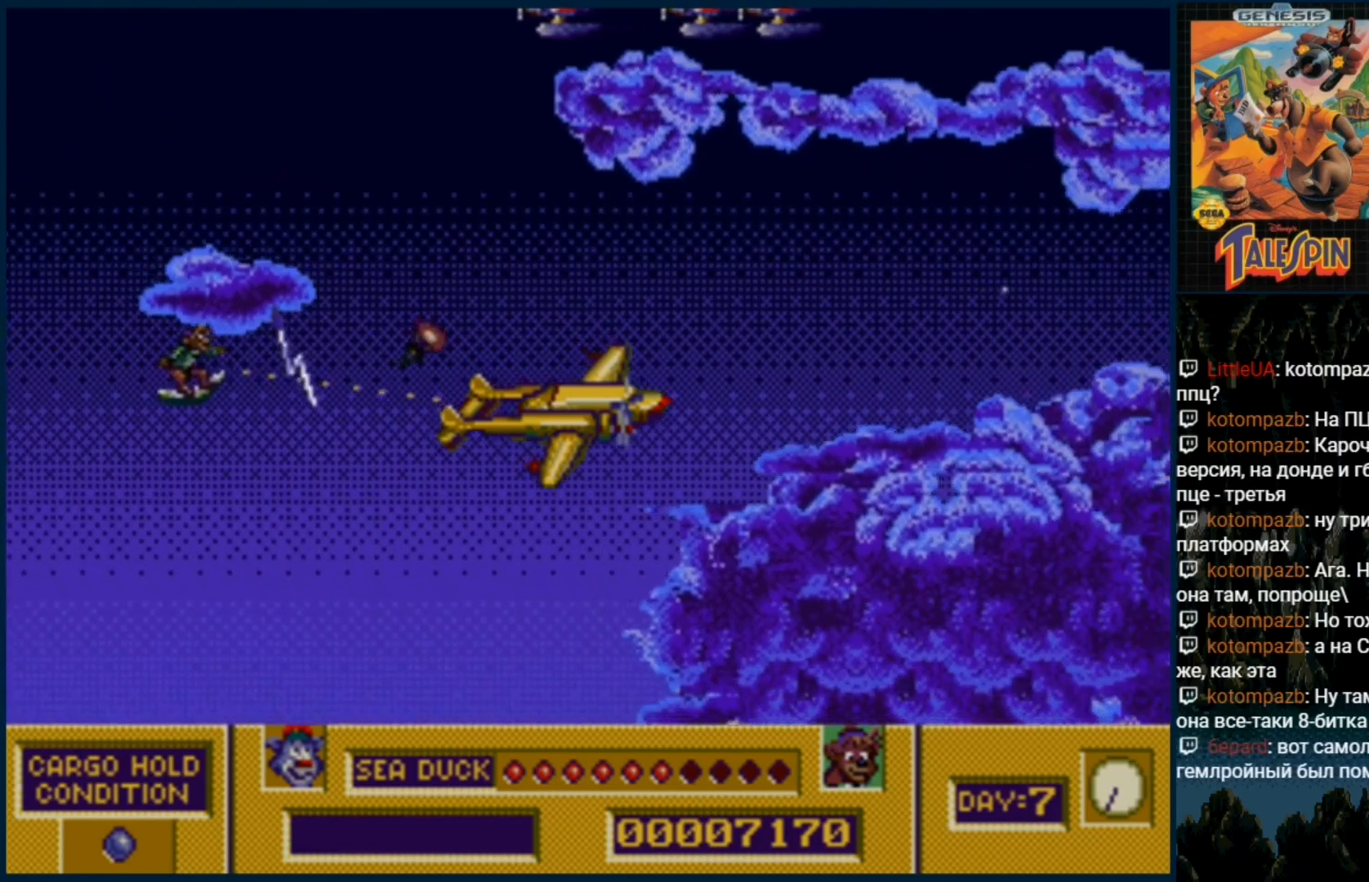
{"buttons": ["C", "DPAD_UP"], "events": [[67, "C", "down"], [200, "C", "up"], [267, "C", "down"], [400, "C", "up"], [500, "C", "down"]]}
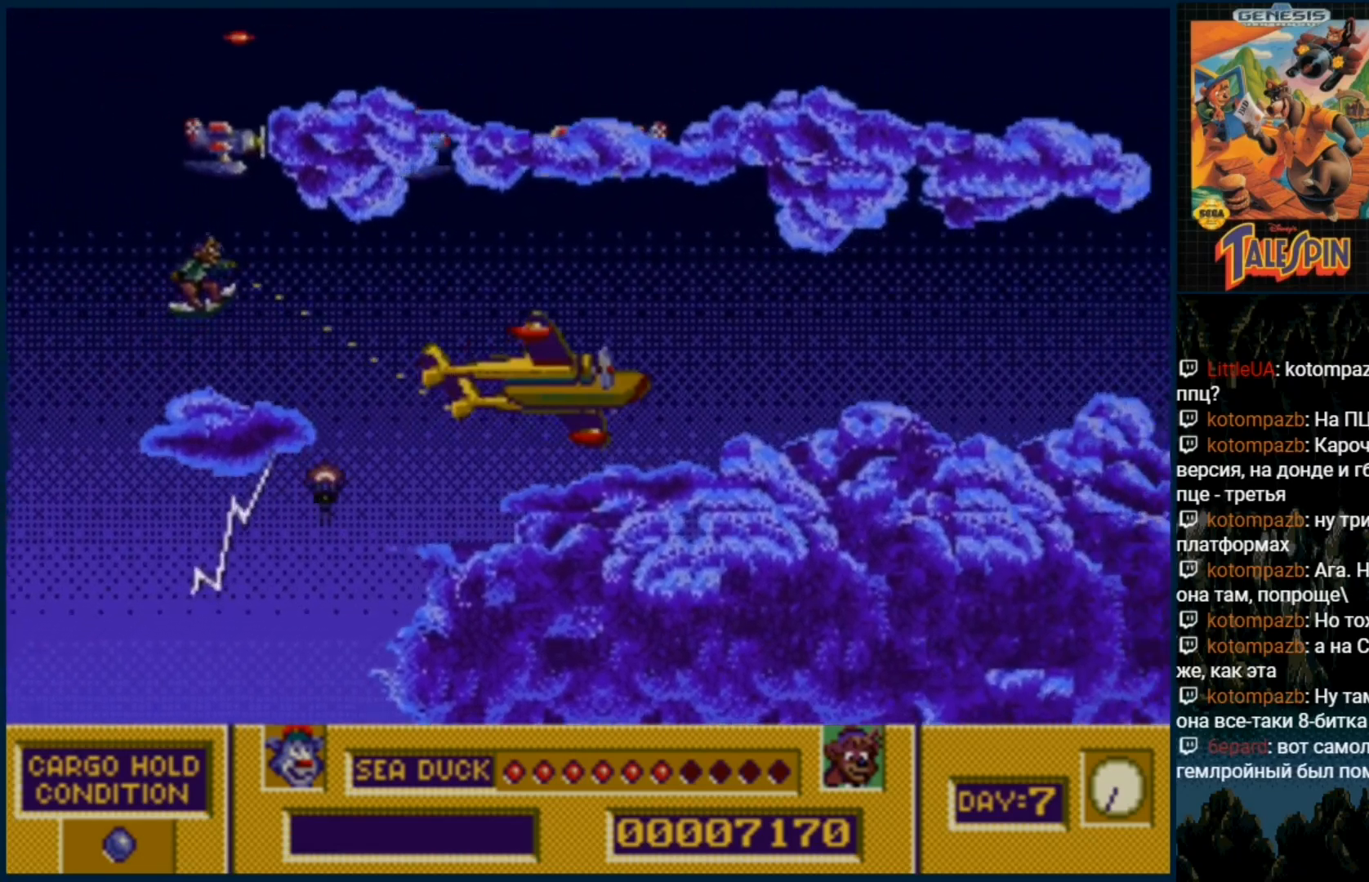
{"buttons": ["DPAD_UP"], "events": [[50, "B", "down"], [100, "C", "up"], [117, "B", "up"], [167, "B", "down"], [167, "C", "down"], [283, "B", "up"], [300, "C", "up"], [367, "B", "down"], [483, "B", "up"]]}
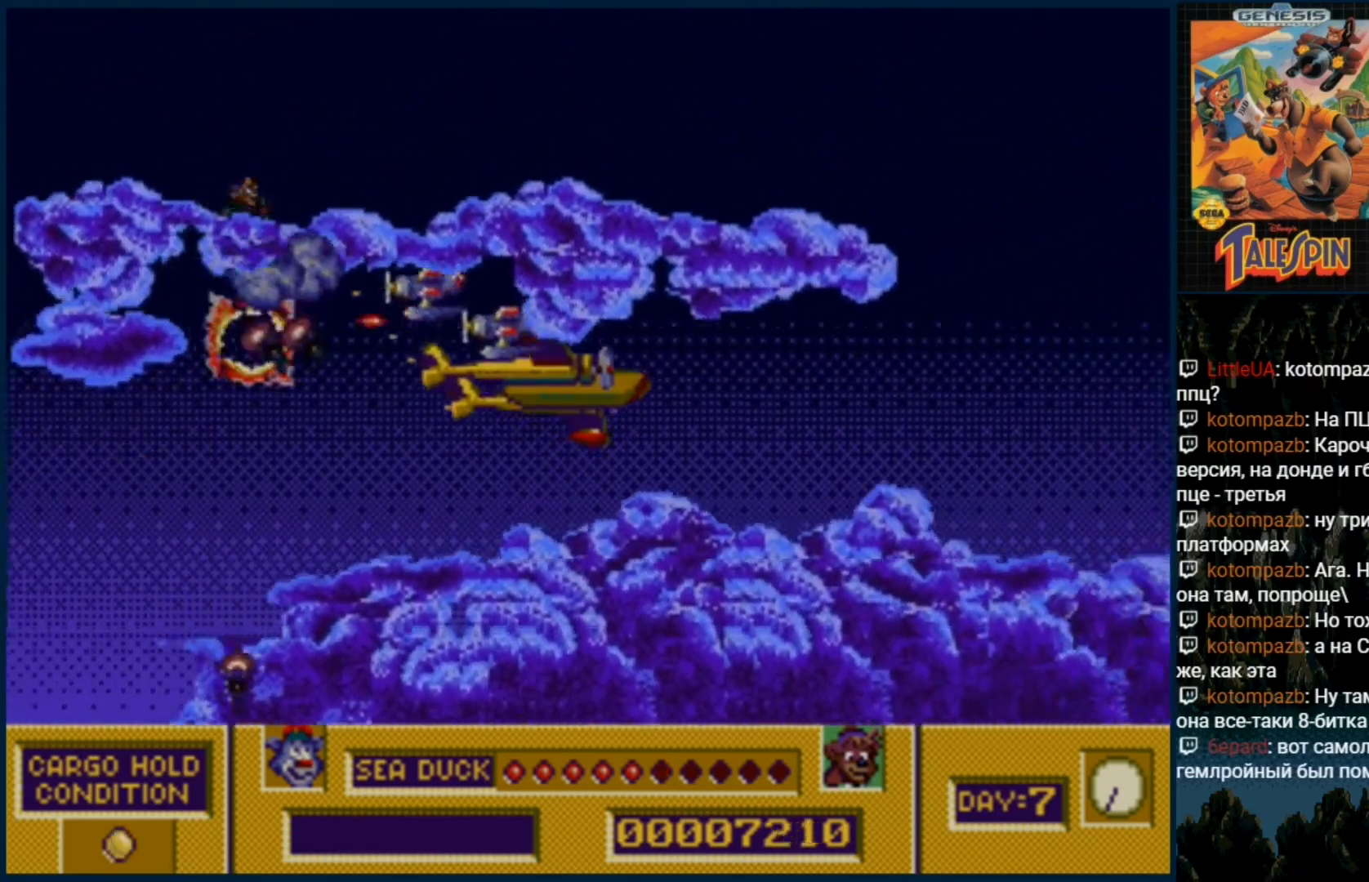
{"buttons": ["B", "C", "DPAD_UP"], "events": [[83, "B", "down"], [83, "C", "down"], [167, "B", "up"], [183, "C", "up"], [233, "C", "down"], [250, "B", "down"], [350, "B", "up"], [350, "C", "up"], [433, "B", "down"], [433, "C", "down"]]}
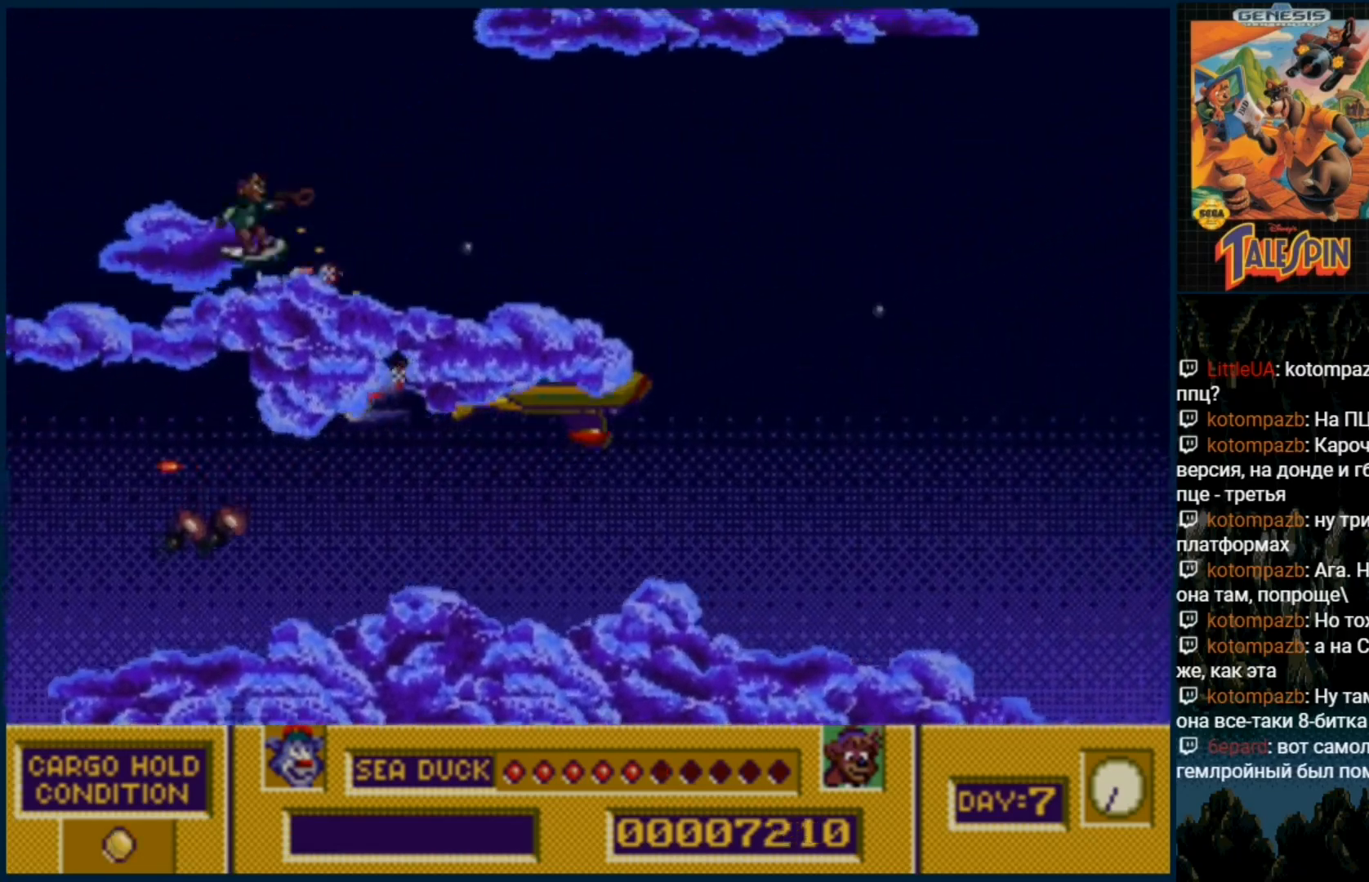
{"buttons": ["DPAD_UP"], "events": [[33, "B", "up"], [33, "C", "up"], [133, "C", "down"], [167, "B", "down"], [233, "B", "up"], [233, "C", "up"], [350, "B", "down"], [350, "C", "down"], [433, "C", "up"], [450, "B", "up"]]}
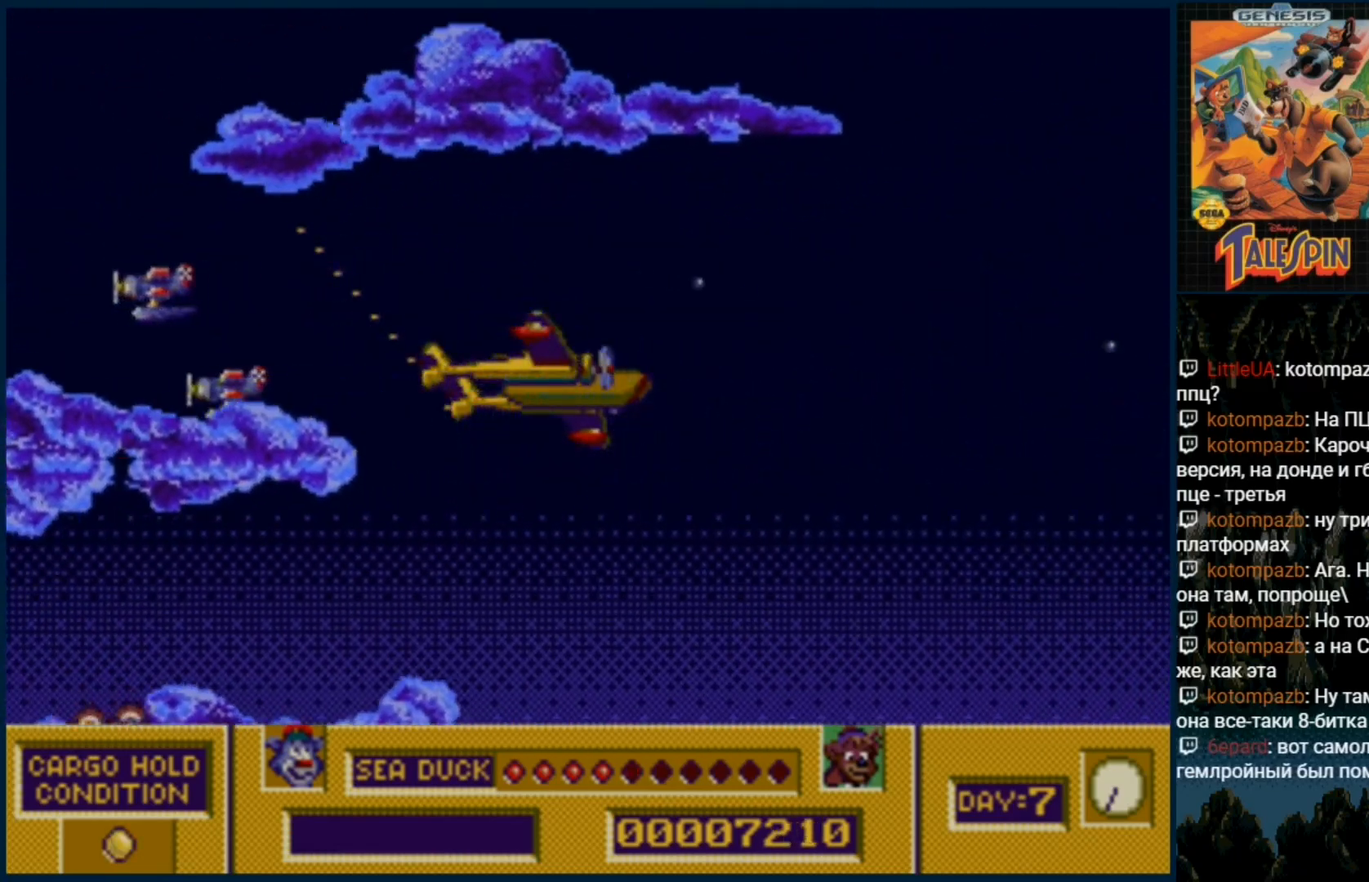
{"buttons": ["B", "C"], "events": [[33, "C", "down"], [50, "B", "down"], [133, "B", "up"], [133, "C", "up"], [217, "C", "down"], [267, "B", "down"], [333, "B", "up"], [333, "C", "up"], [417, "C", "down"], [450, "B", "down"], [483, "DPAD_UP", "up"]]}
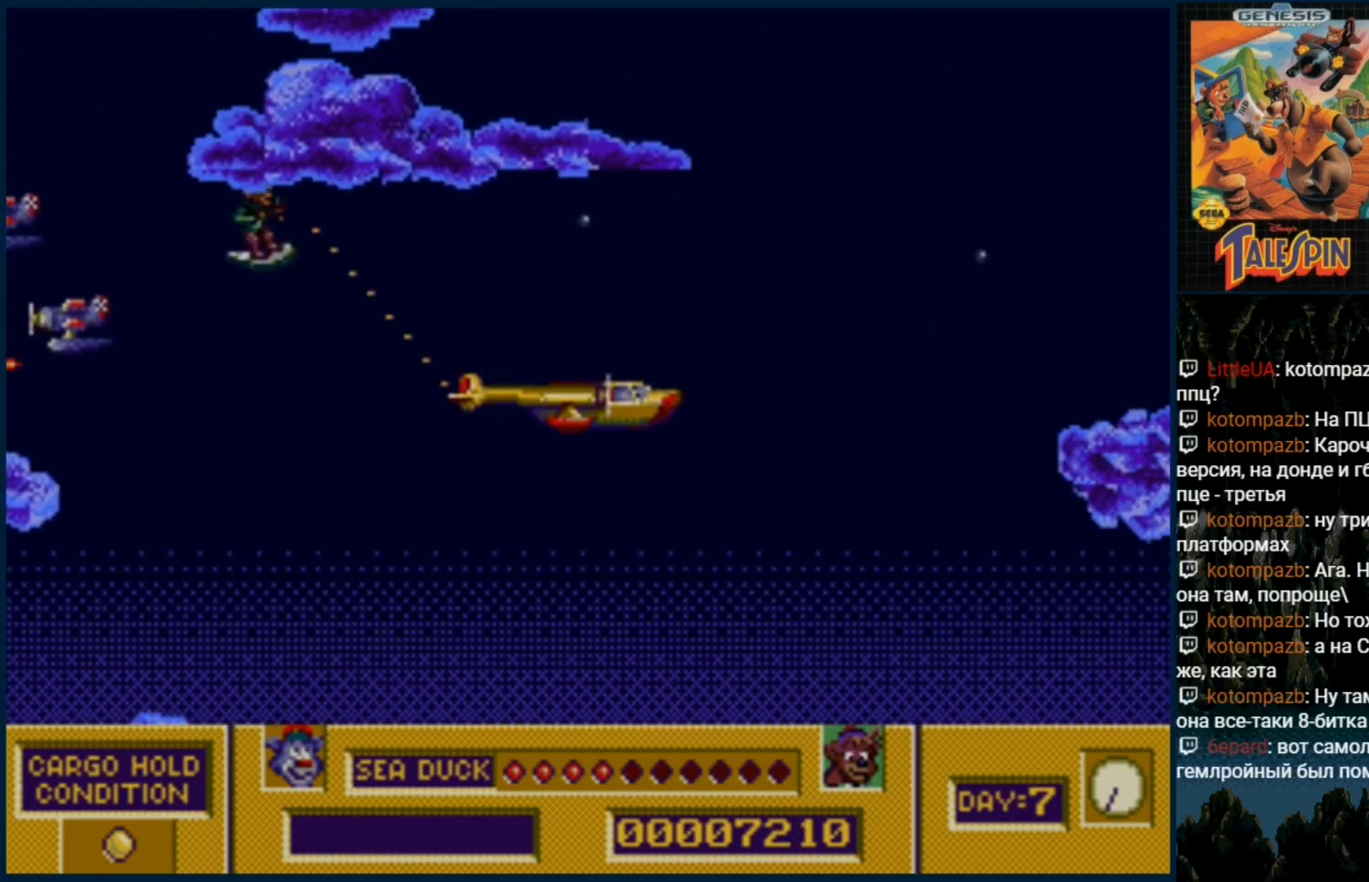
{"buttons": ["DPAD_DOWN"], "events": [[33, "B", "up"], [50, "C", "up"], [100, "DPAD_DOWN", "down"], [133, "C", "down"], [250, "C", "up"], [317, "C", "down"], [400, "B", "down"], [450, "B", "up"], [467, "C", "up"]]}
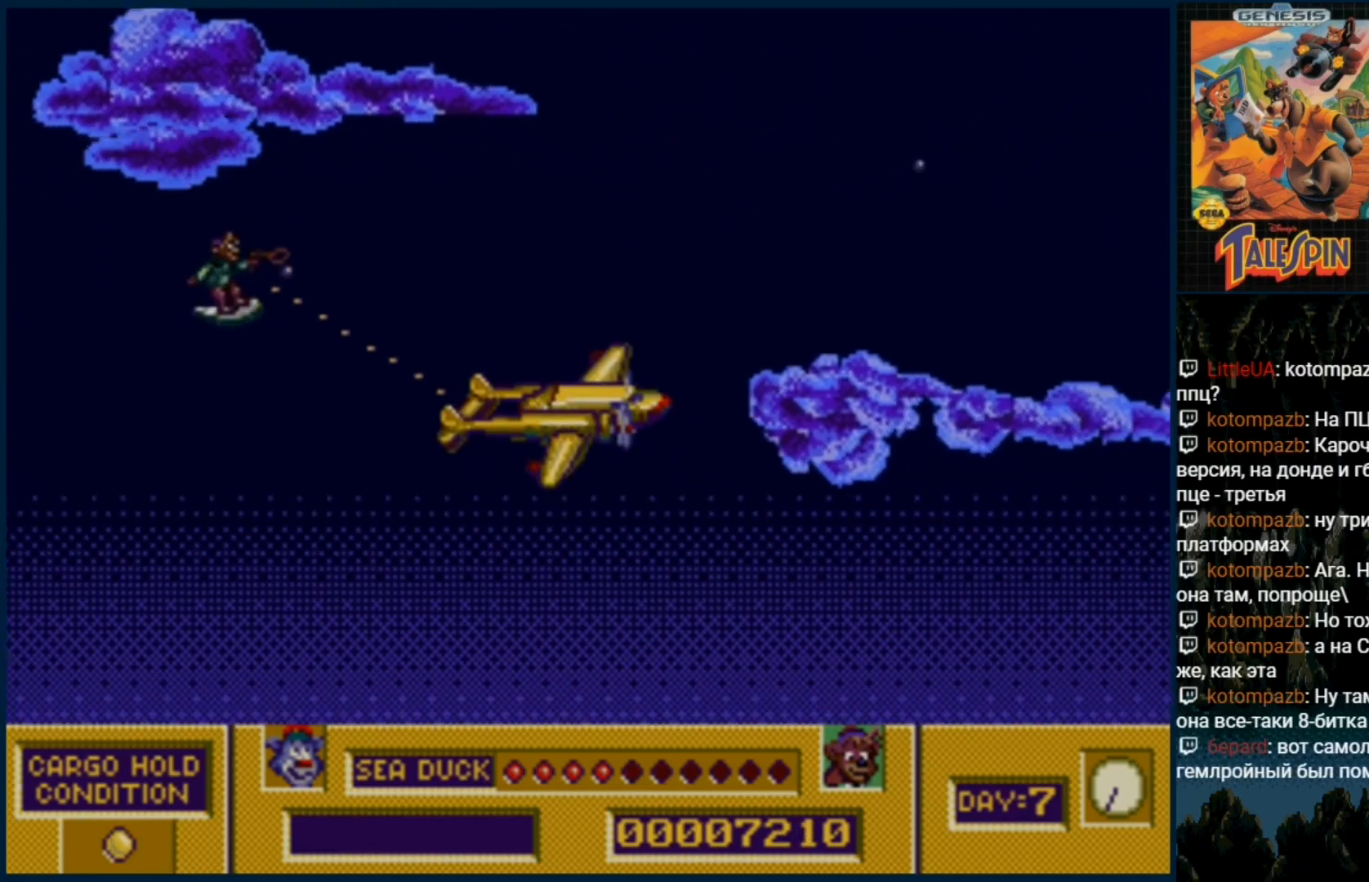
{"buttons": ["B", "C", "DPAD_DOWN"], "events": [[33, "C", "down"], [83, "B", "down"], [133, "B", "up"], [150, "C", "up"], [233, "C", "down"], [283, "B", "down"], [350, "B", "up"], [383, "C", "up"], [450, "C", "down"], [467, "B", "down"]]}
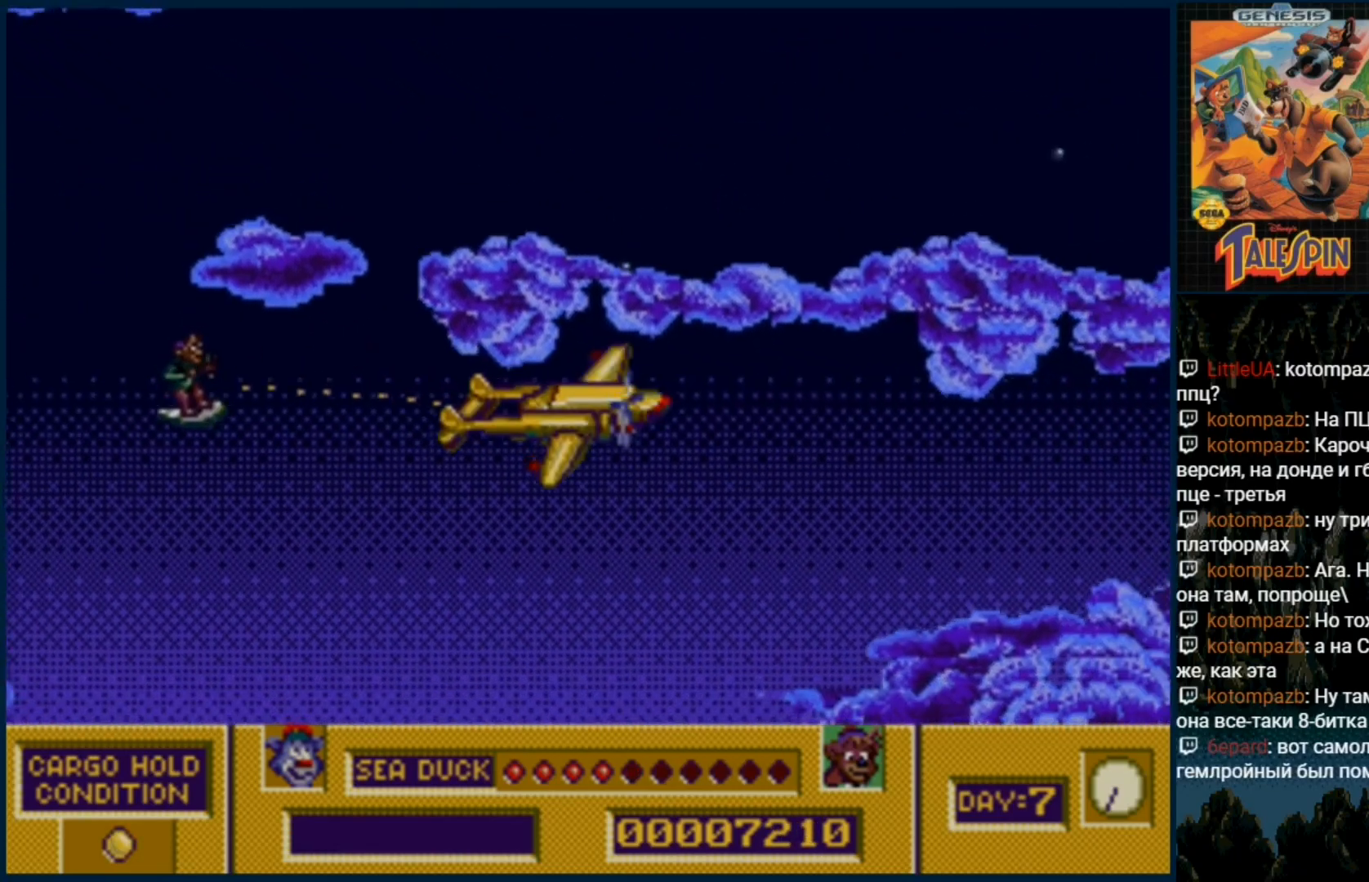
{"buttons": ["DPAD_DOWN"], "events": [[50, "B", "up"], [67, "C", "up"], [133, "C", "down"], [150, "B", "down"], [283, "B", "up"], [300, "C", "up"], [367, "C", "down"], [383, "B", "down"], [483, "B", "up"], [500, "C", "up"]]}
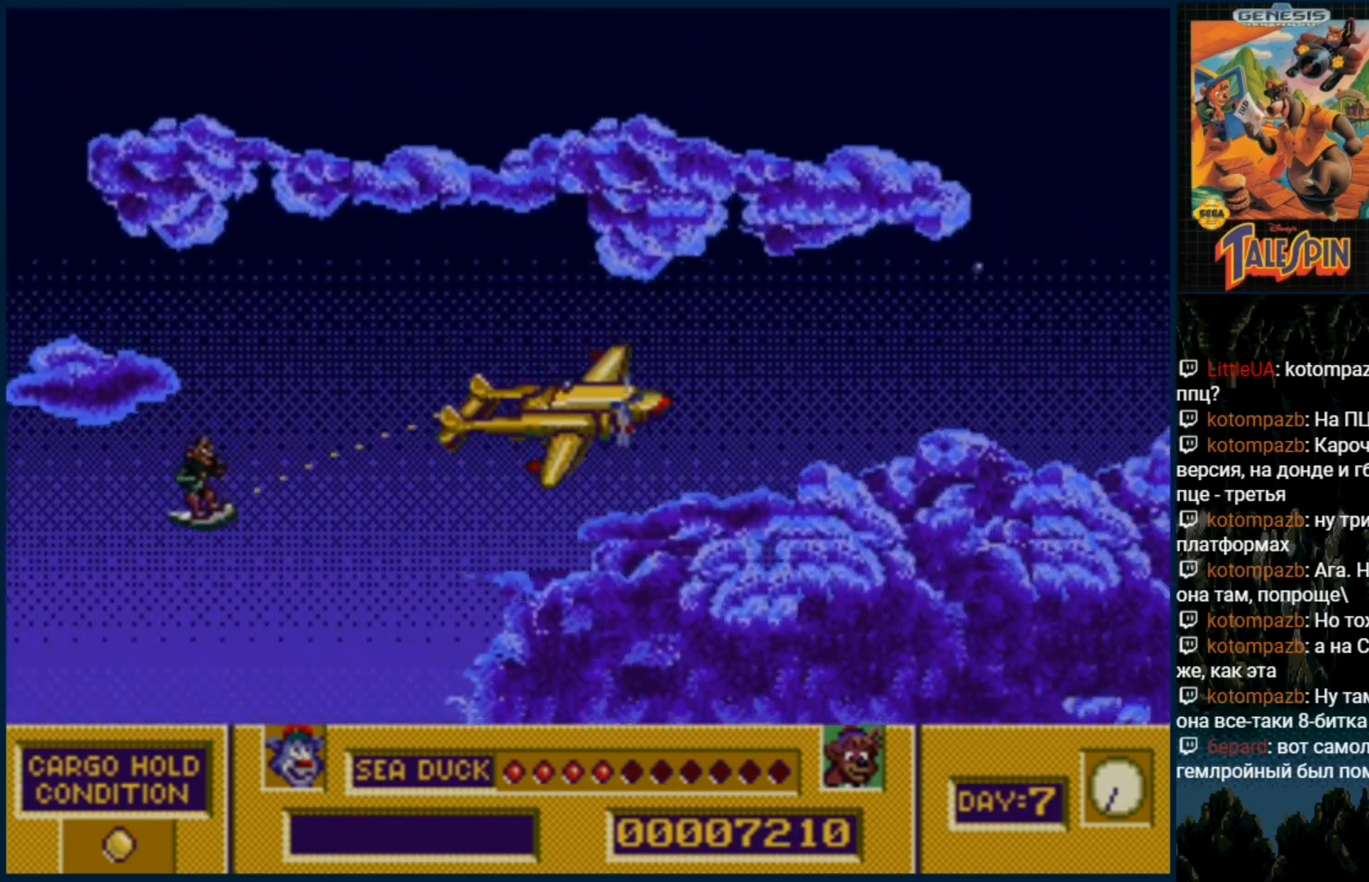
{"buttons": ["B", "C", "DPAD_UP"], "events": [[50, "B", "down"], [50, "C", "down"], [150, "DPAD_DOWN", "up"], [183, "B", "up"], [183, "C", "up"], [267, "B", "down"], [267, "DPAD_UP", "down"], [283, "C", "down"], [383, "B", "up"], [400, "C", "up"], [467, "C", "down"], [483, "B", "down"]]}
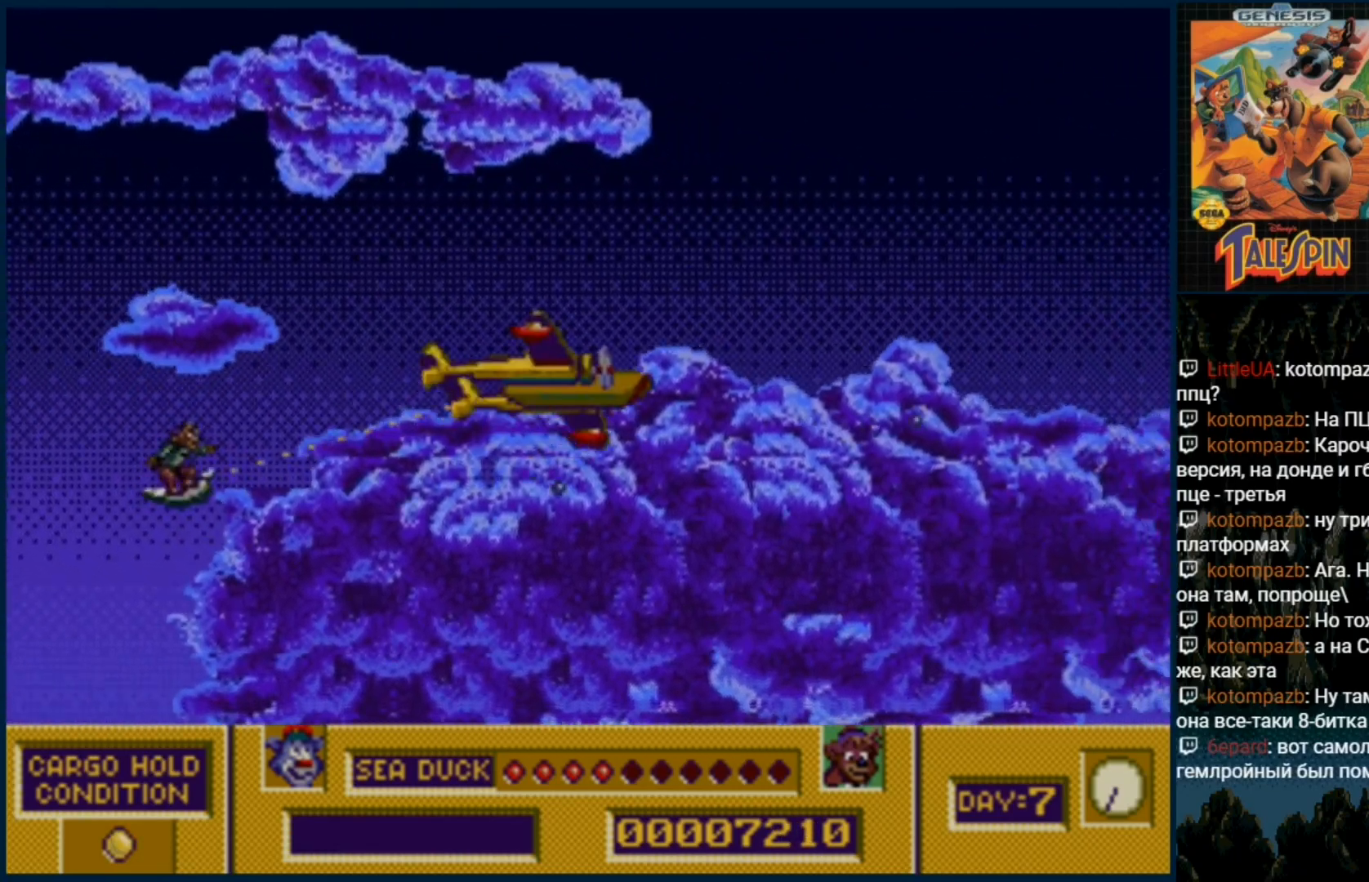
{"buttons": ["C", "DPAD_UP"], "events": [[50, "B", "up"], [50, "DPAD_UP", "up"], [83, "C", "up"], [183, "C", "down"], [183, "DPAD_UP", "down"], [200, "B", "down"], [267, "B", "up"], [300, "C", "up"], [400, "B", "down"], [400, "C", "down"], [483, "B", "up"]]}
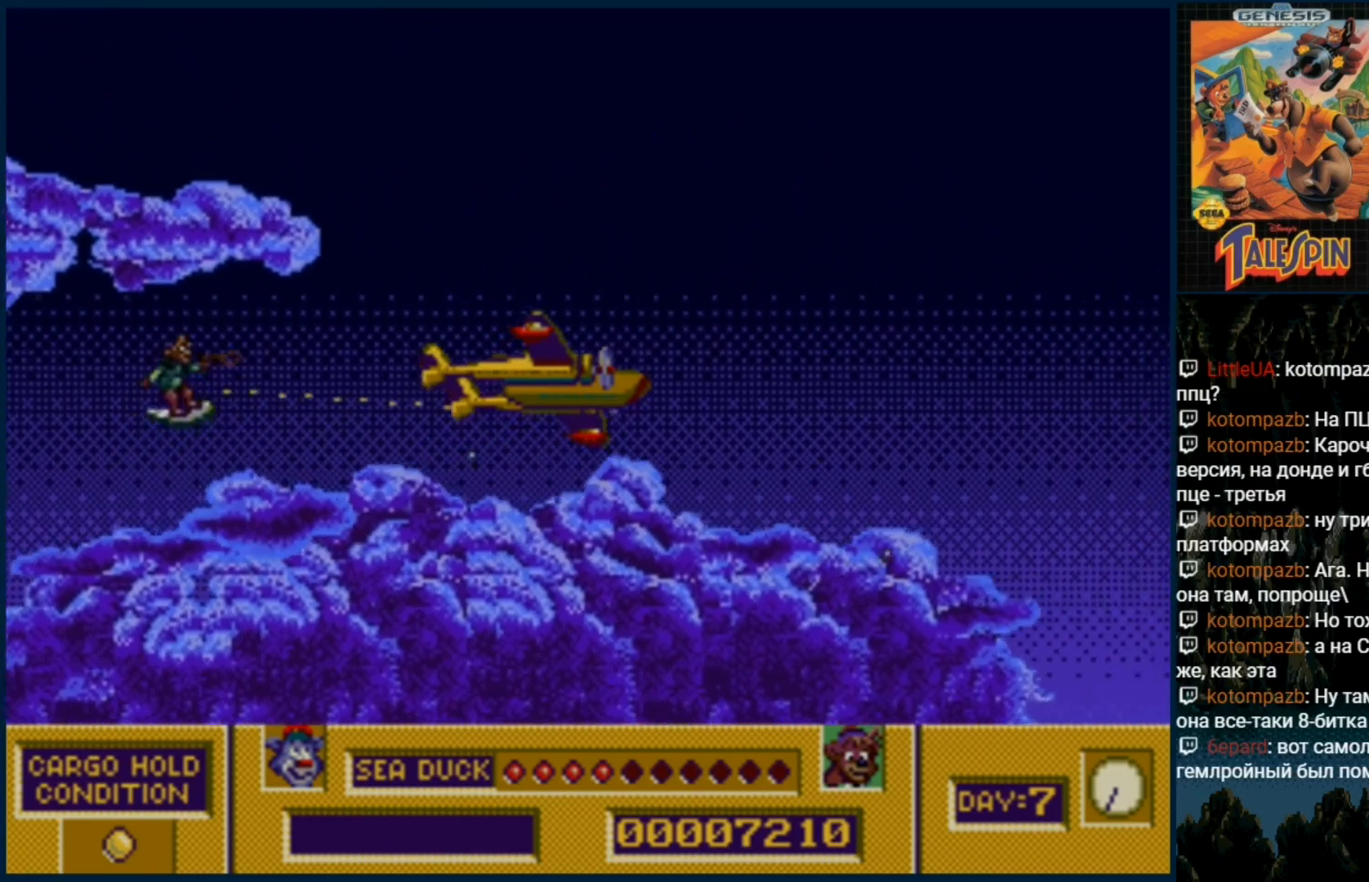
{"buttons": ["B", "C", "DPAD_UP"], "events": [[17, "C", "up"], [83, "C", "down"], [100, "B", "down"], [200, "B", "up"], [200, "C", "up"], [267, "C", "down"], [283, "B", "down"], [400, "B", "up"], [400, "C", "up"], [467, "B", "down"], [467, "C", "down"]]}
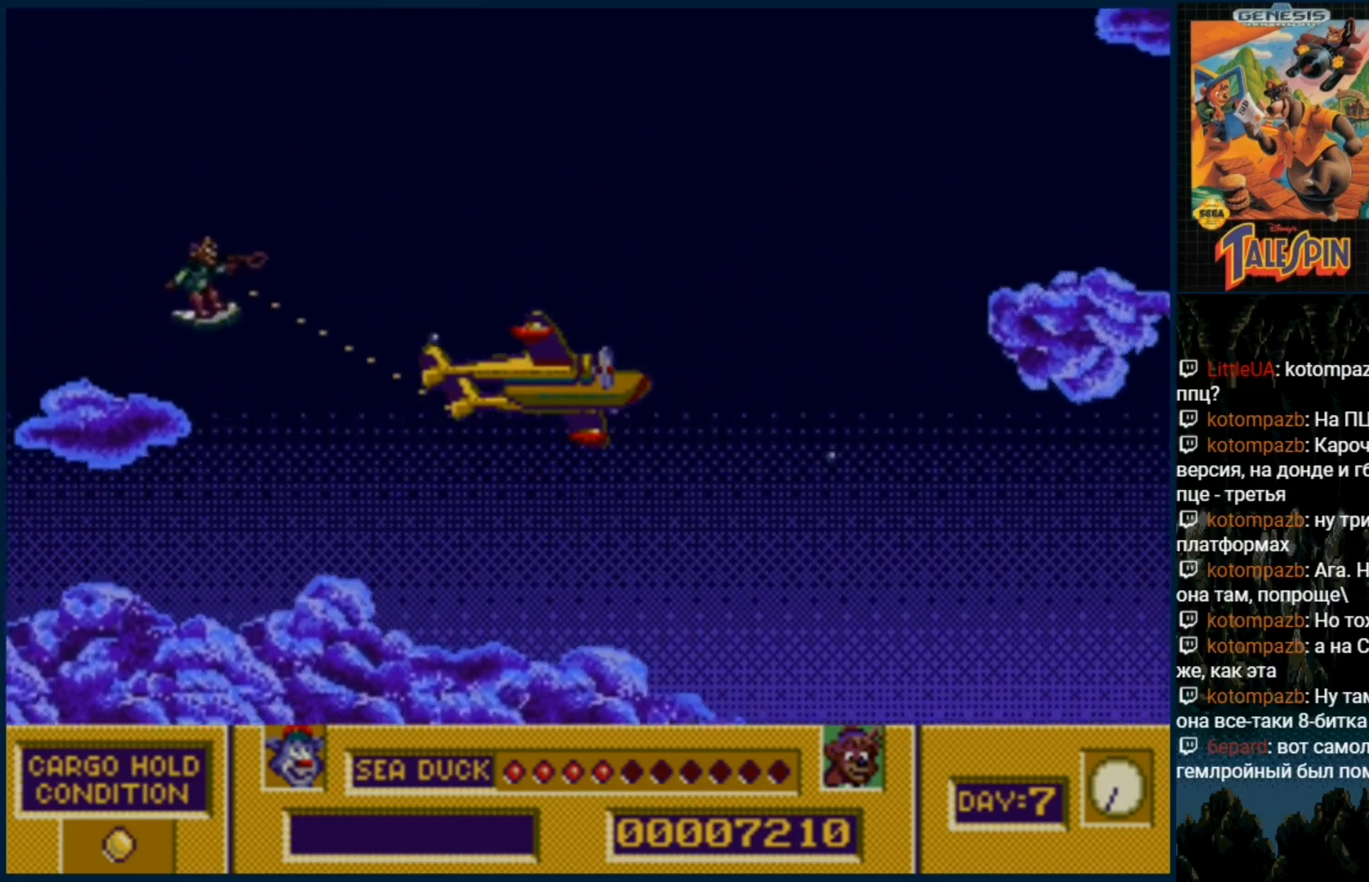
{"buttons": ["DPAD_UP"], "events": [[67, "B", "up"], [100, "C", "up"], [167, "C", "down"], [183, "B", "down"], [250, "B", "up"], [283, "C", "up"], [367, "C", "down"], [383, "B", "down"], [483, "B", "up"], [483, "C", "up"]]}
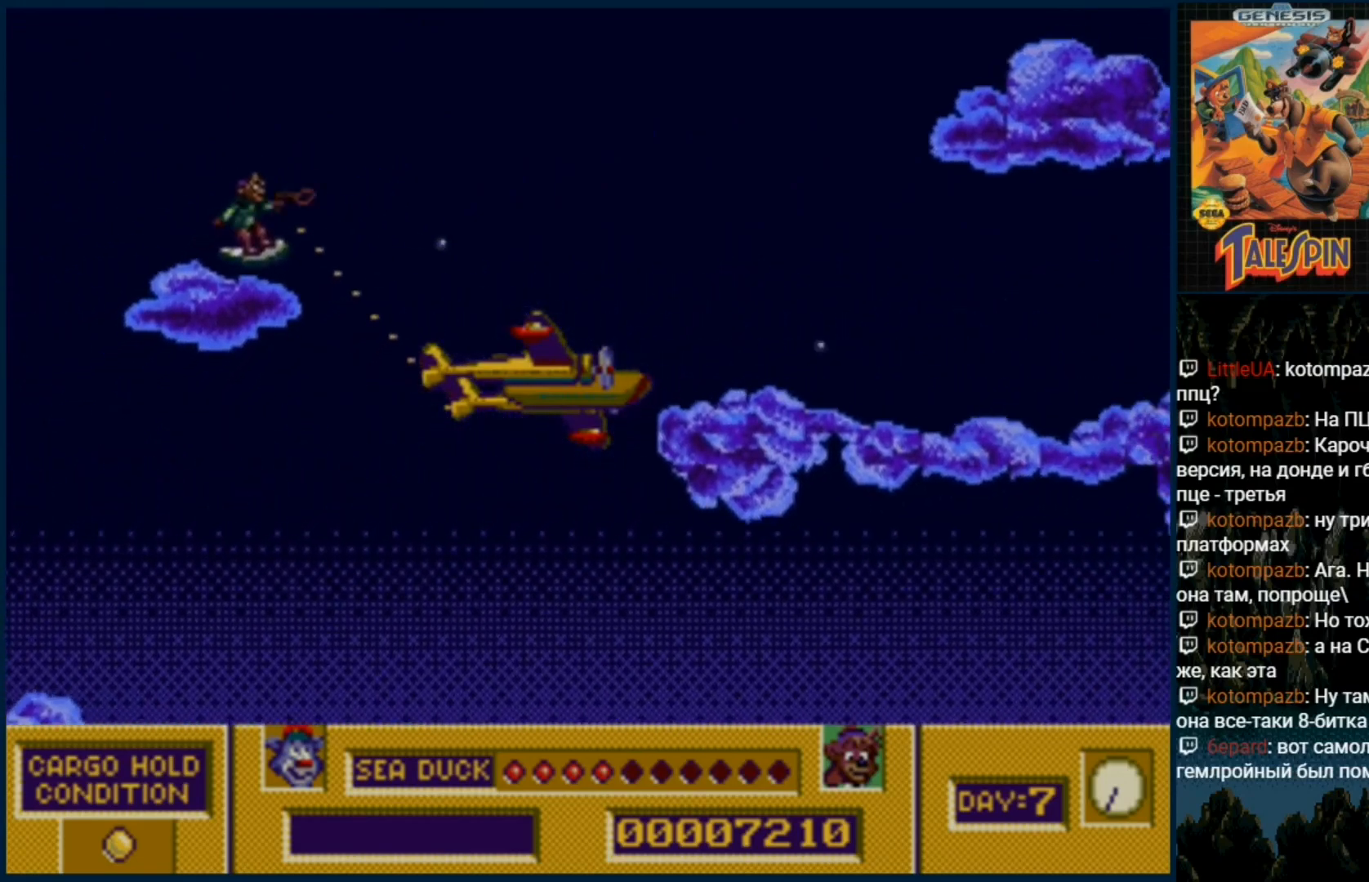
{"buttons": ["B", "C"], "events": [[67, "C", "down"], [83, "B", "down"], [167, "B", "up"], [167, "C", "up"], [267, "B", "down"], [267, "C", "down"], [367, "B", "up"], [383, "C", "up"], [467, "DPAD_UP", "up"], [483, "B", "down"], [483, "C", "down"]]}
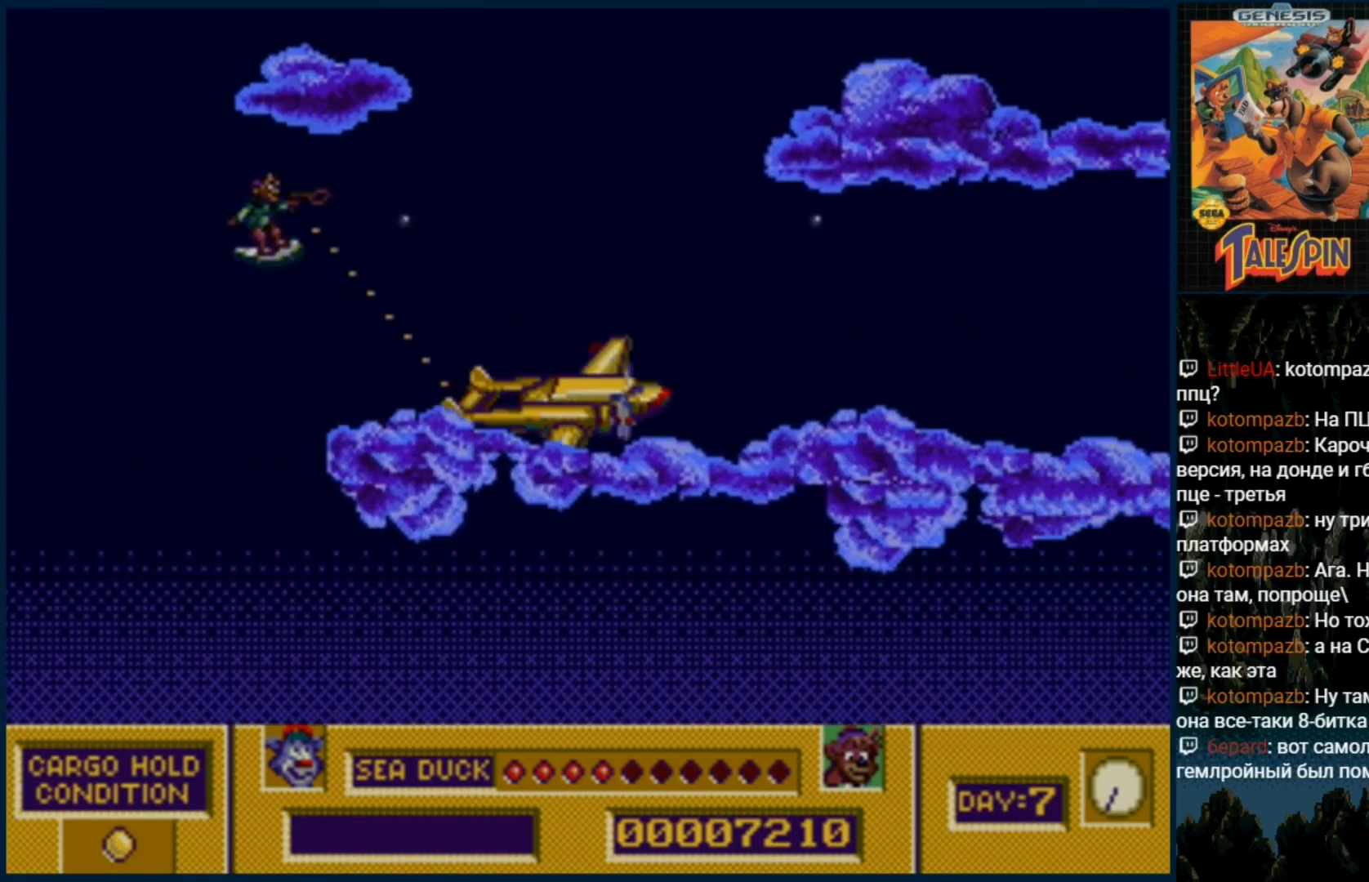
{"buttons": ["B", "DPAD_DOWN"]}
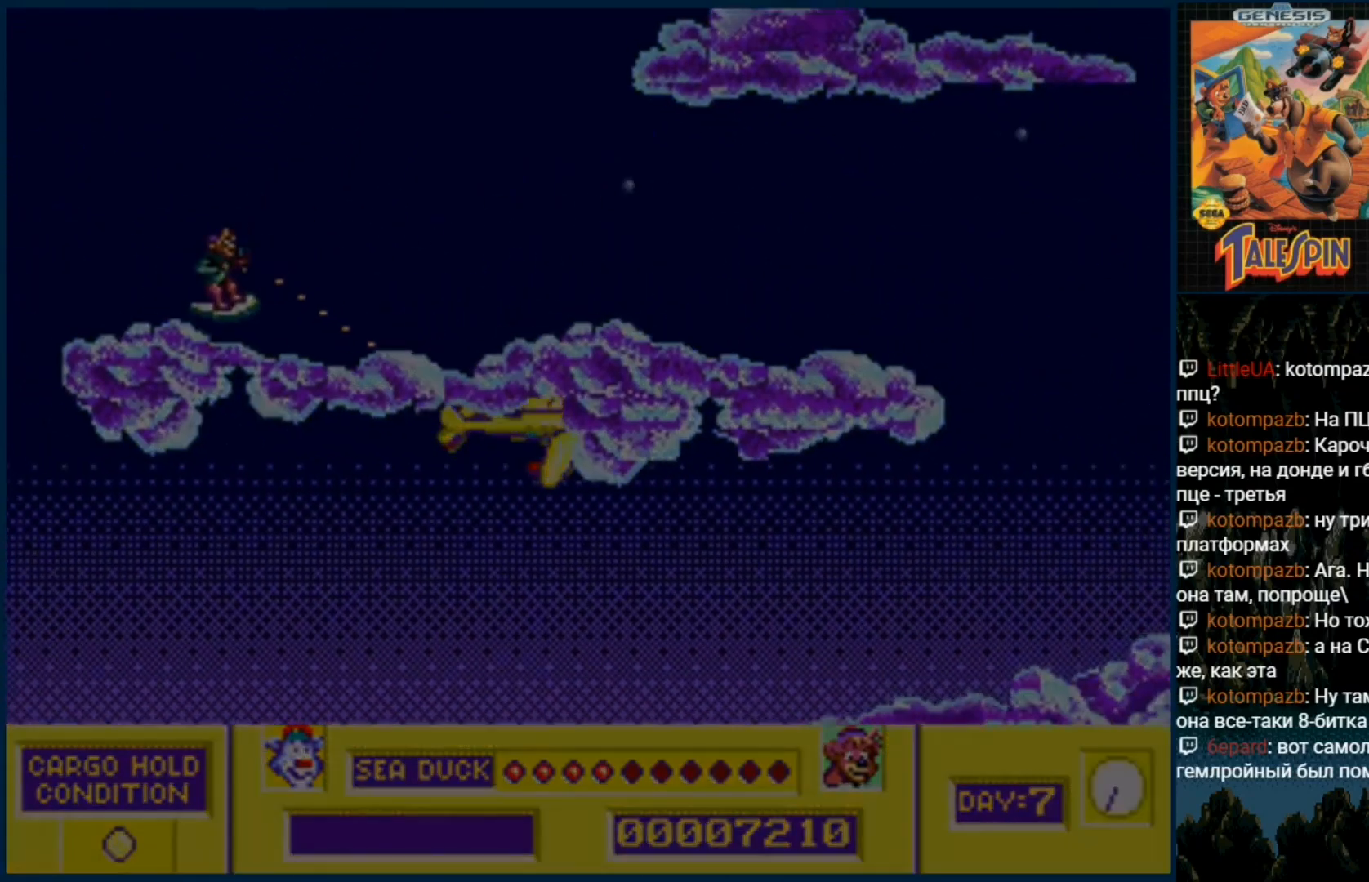
{"buttons": ["DPAD_DOWN"], "events": [[17, "B", "up"], [83, "B", "down"], [83, "C", "down"], [200, "B", "up"], [200, "C", "up"], [300, "B", "down"], [317, "C", "down"], [400, "B", "up"], [417, "C", "up"]]}
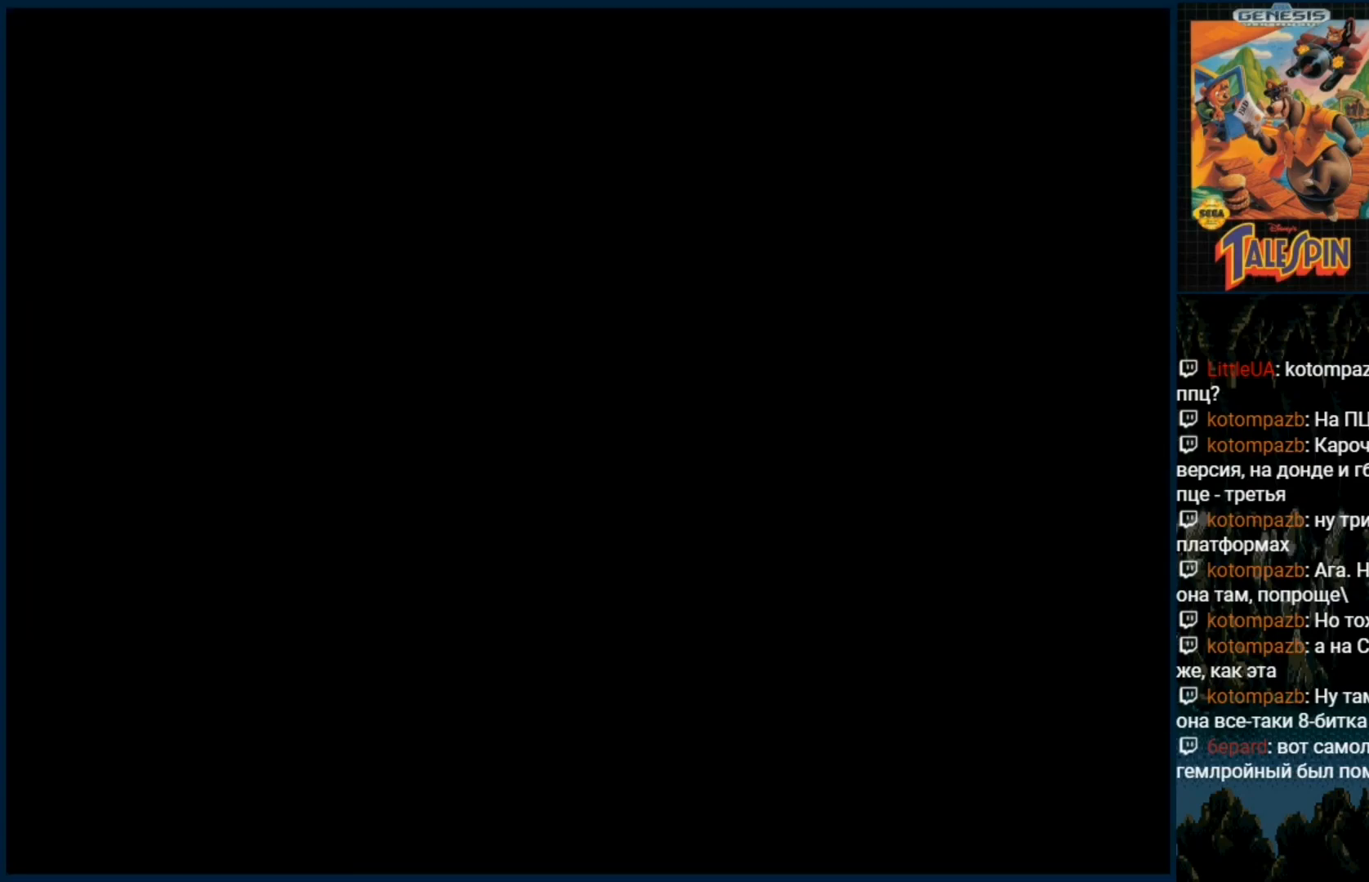
{"buttons": [], "events": [[100, "DPAD_DOWN", "up"]]}